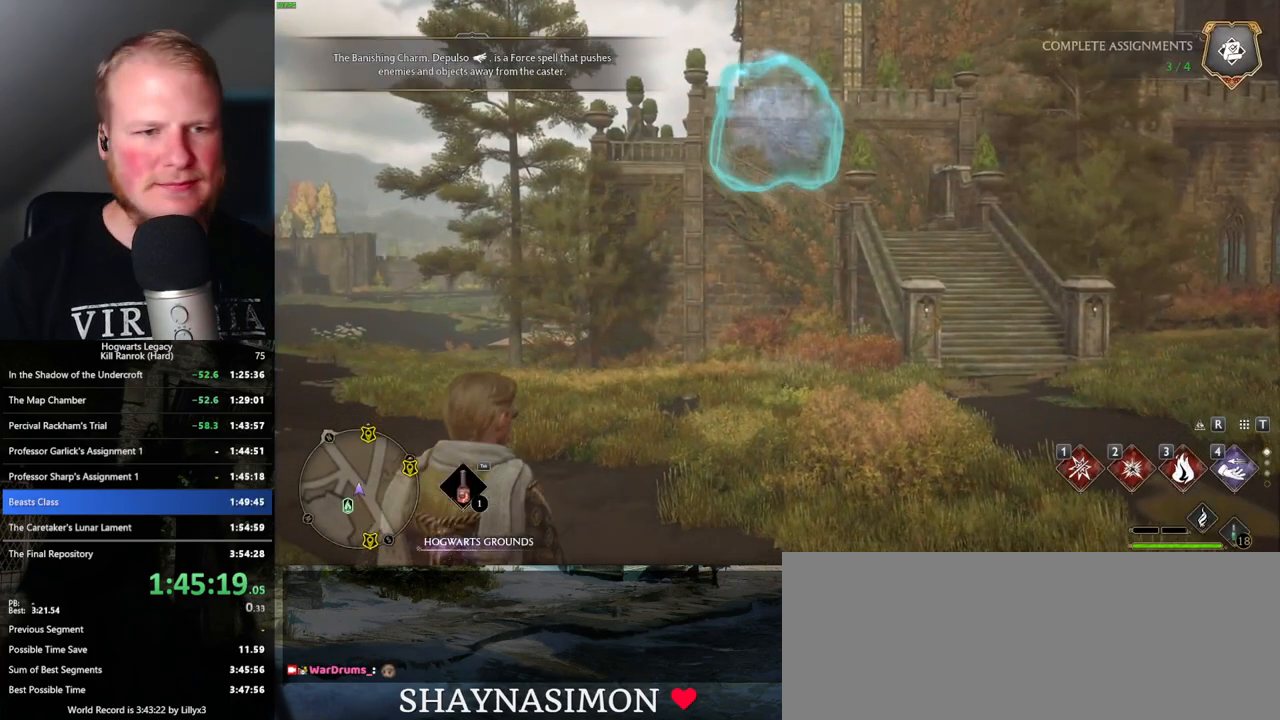
Gameplay with keyboard and mouse; each line is a JSON object with the keys and mouse buttons held at the frame after it. "events" lists presses ("down") and releases ("up") of ".", "/", "0", "1", "2", "3", "4", "5", "6", "7", "8", "9", "a", "alt_l", "alt_r", "b", "backslash", "backspace", "c", "caps_lock", "comma", "ctrl_l", "ctrl_r", "d", "e", "equals", "escape", "f", "f1", "f10", "f11", "f12", "f2", "f3", "f4", "f5", "f6", "f7", "f8", "f9", "g", "h", "i", "j", "k", "l", "lbracket", "m", "minus", "n", "o", "p", "q", "quote", "r", "rbracket", "return", "s", "semicolon", "shift_l", "shift_r", "space", "super", "t", "tab", "tilde", "u", "v", "w", "x", "y", "z", "mouse_left", "mouse_wheel", "mouse_right", "mouse_mb4" and "mouse_mb5" between this image and that frame as [ms after this image, input, new state], when the widget could be followed in between. "mouse_left", "mouse_wheel", "mouse_right", "mouse_mb4", "mouse_mb5" = the "left", "wheel", "right", "mb4", "mb5" buttons of the "mouse" list. No other keys are recorded. "wheel" means that the mouse wheel is clicked or scrolled. Mouse movement is not recorded.
{"keys": ["s"], "mouse": [], "events": [[234, "s", "down"]]}
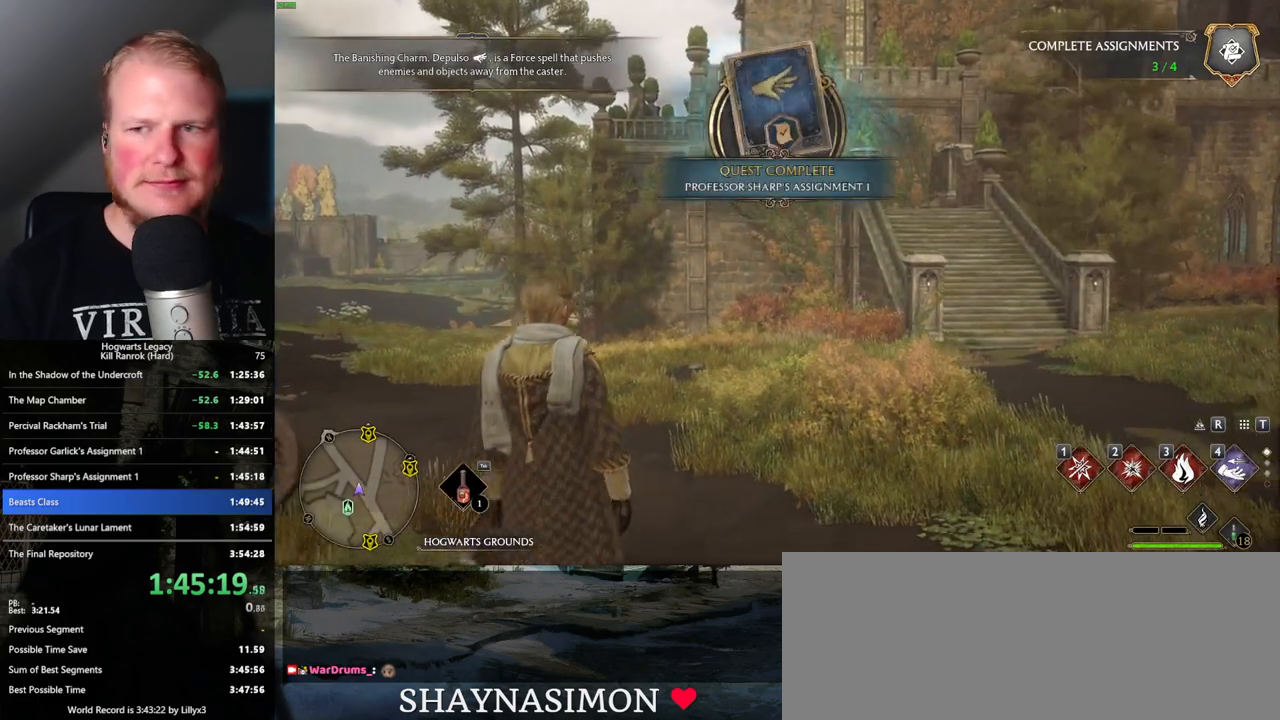
{"keys": ["s"], "mouse": [], "events": [[167, "d", "down"], [217, "d", "up"], [417, "space", "down"], [500, "space", "up"]]}
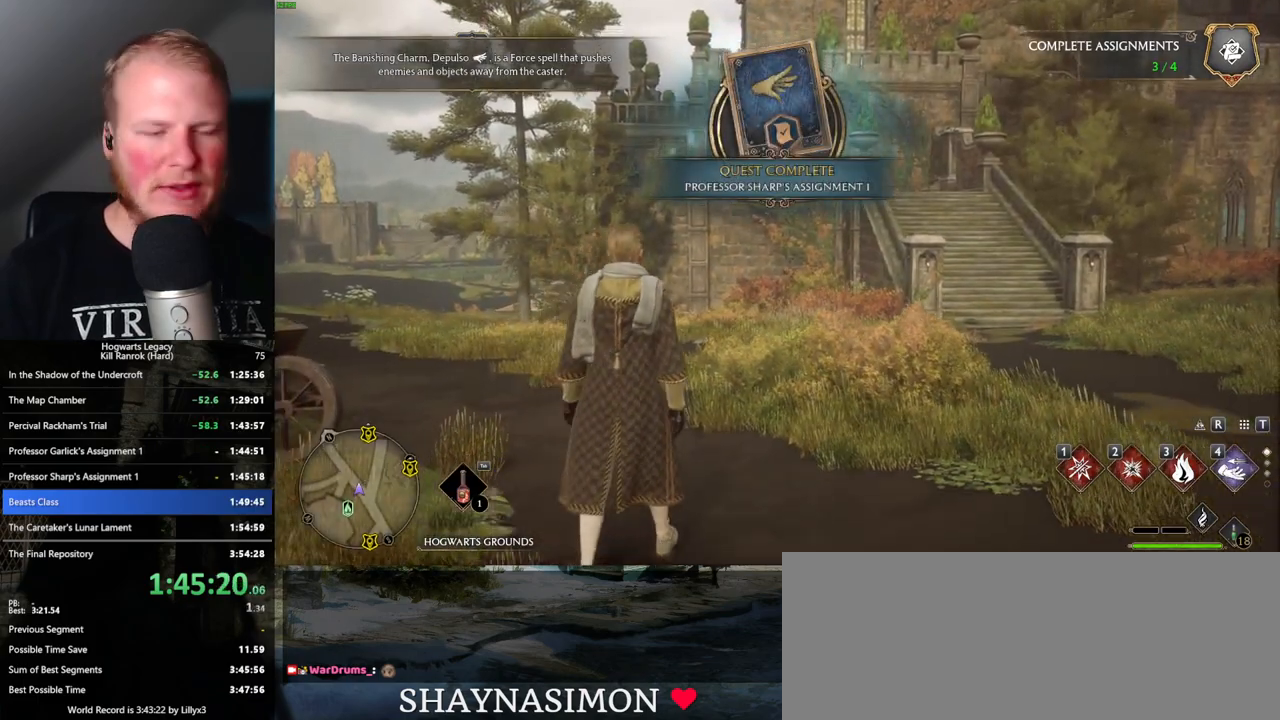
{"keys": ["s", "shift_l"], "mouse": [], "events": [[117, "space", "down"], [200, "space", "up"], [300, "space", "down"], [400, "shift_l", "down"], [400, "space", "up"]]}
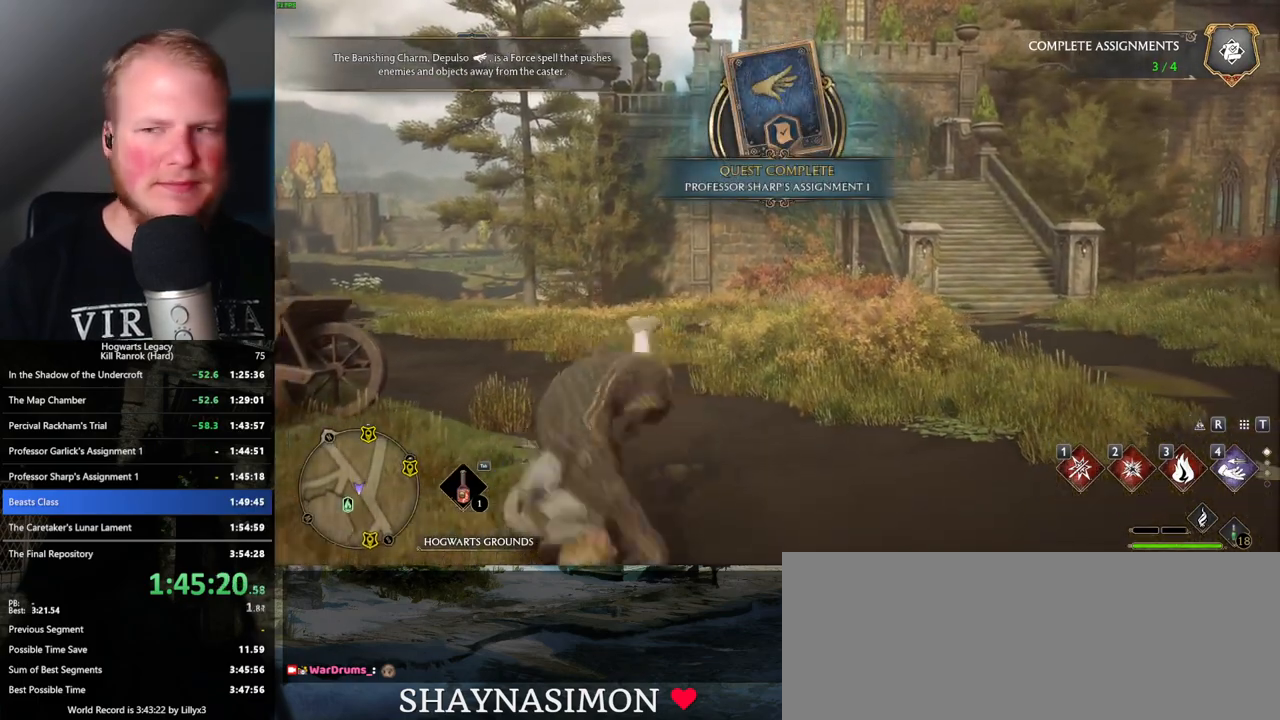
{"keys": ["d", "s"], "mouse": [], "events": [[100, "shift_l", "up"], [117, "d", "down"]]}
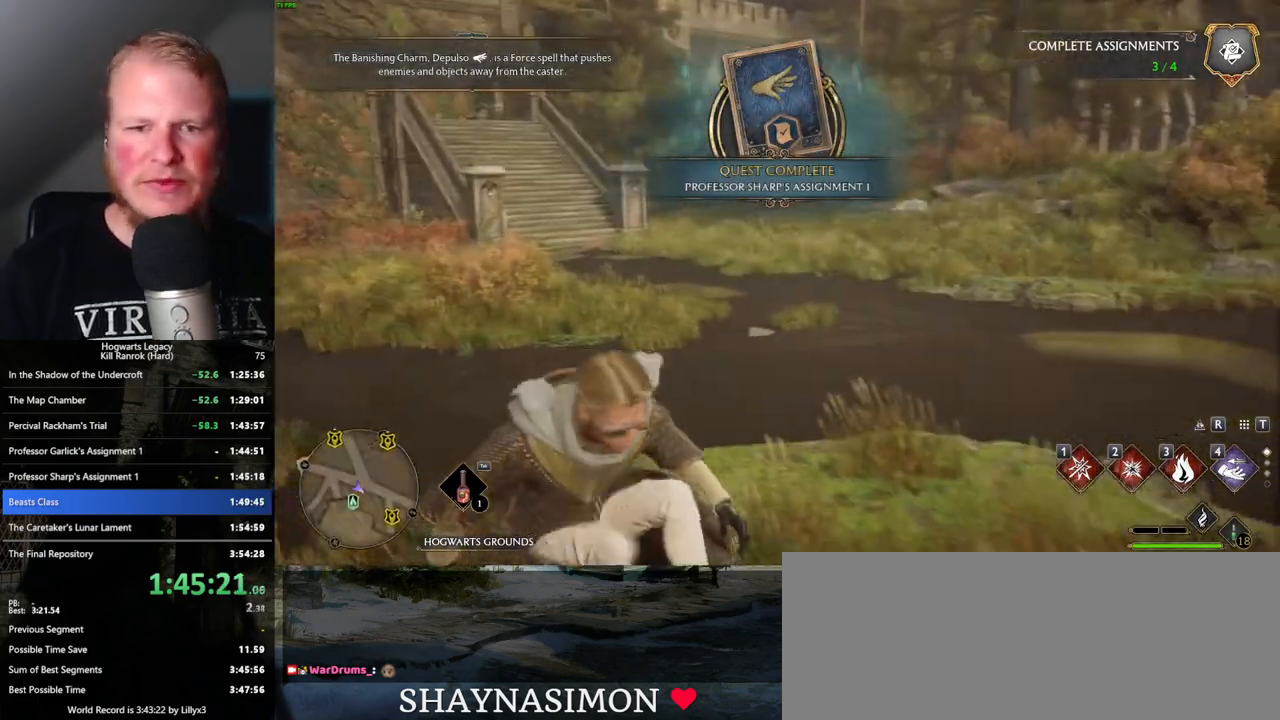
{"keys": ["w"], "mouse": [], "events": [[17, "s", "up"], [134, "w", "down"], [484, "d", "up"]]}
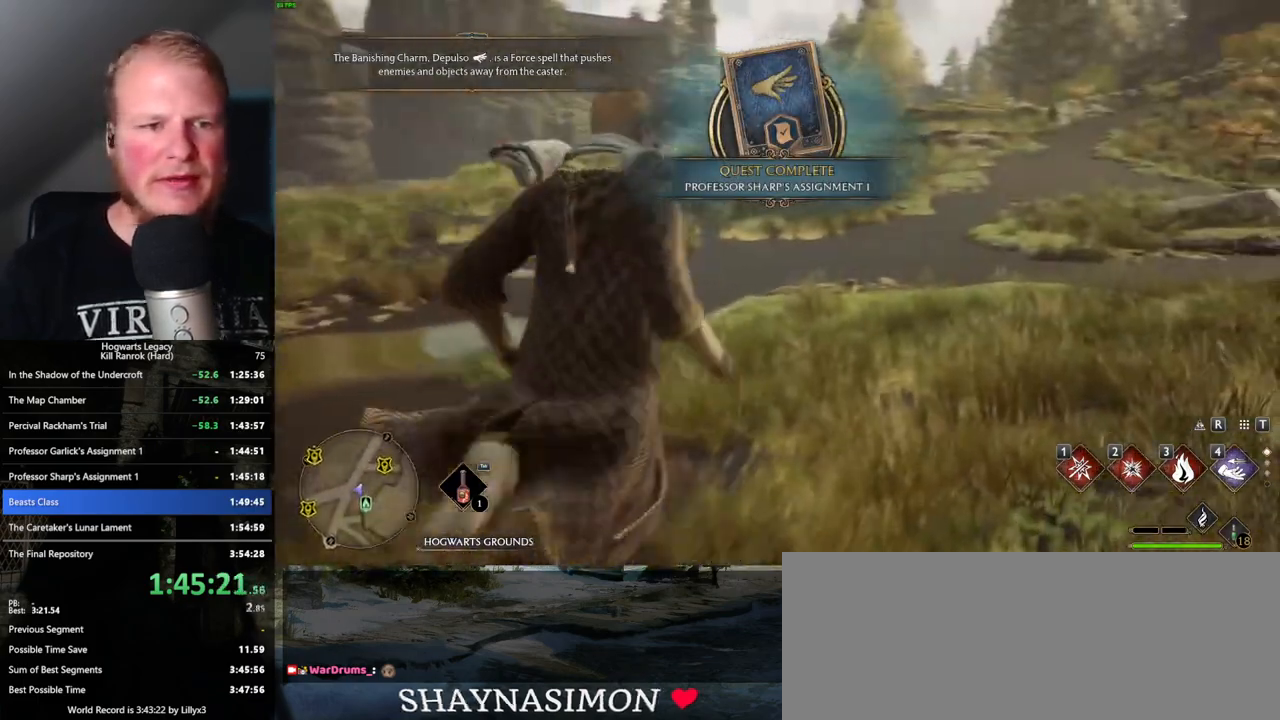
{"keys": ["w"], "mouse": [], "events": [[217, "d", "down"], [334, "d", "up"]]}
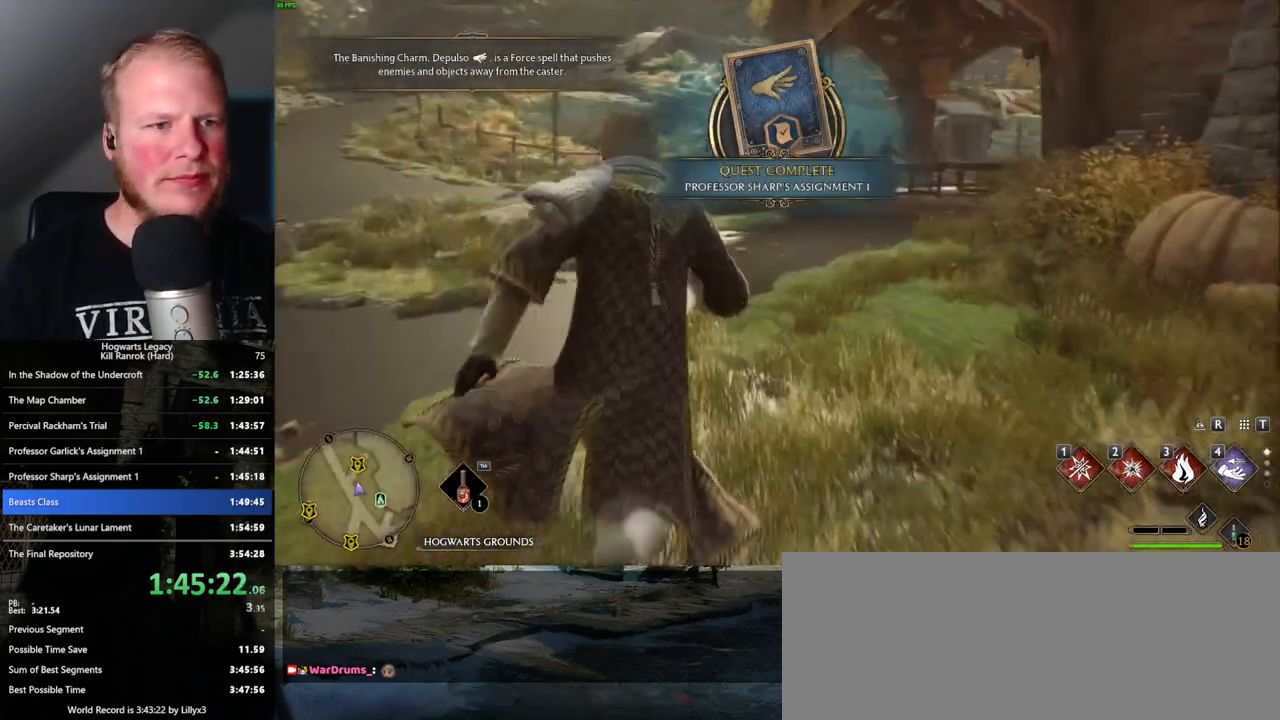
{"keys": ["w"], "mouse": [], "events": []}
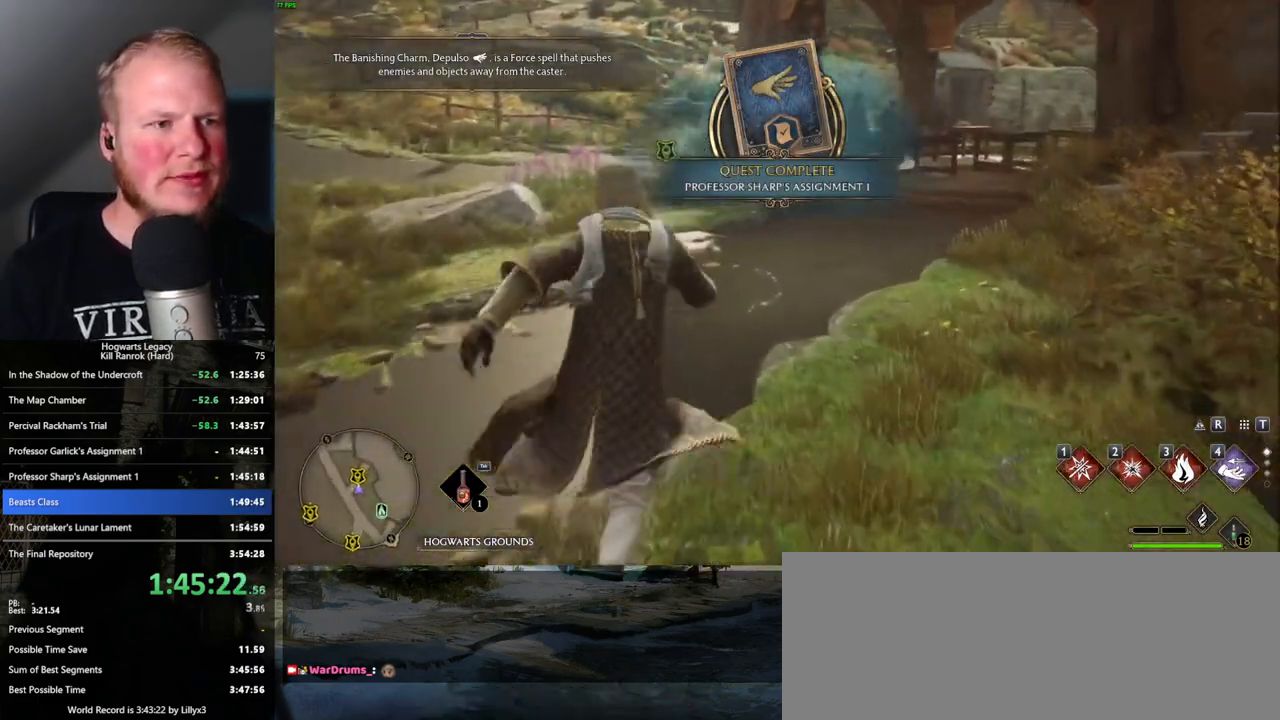
{"keys": ["f", "w"], "mouse": [], "events": [[150, "f", "down"], [234, "f", "up"], [300, "f", "down"], [384, "f", "up"], [450, "f", "down"]]}
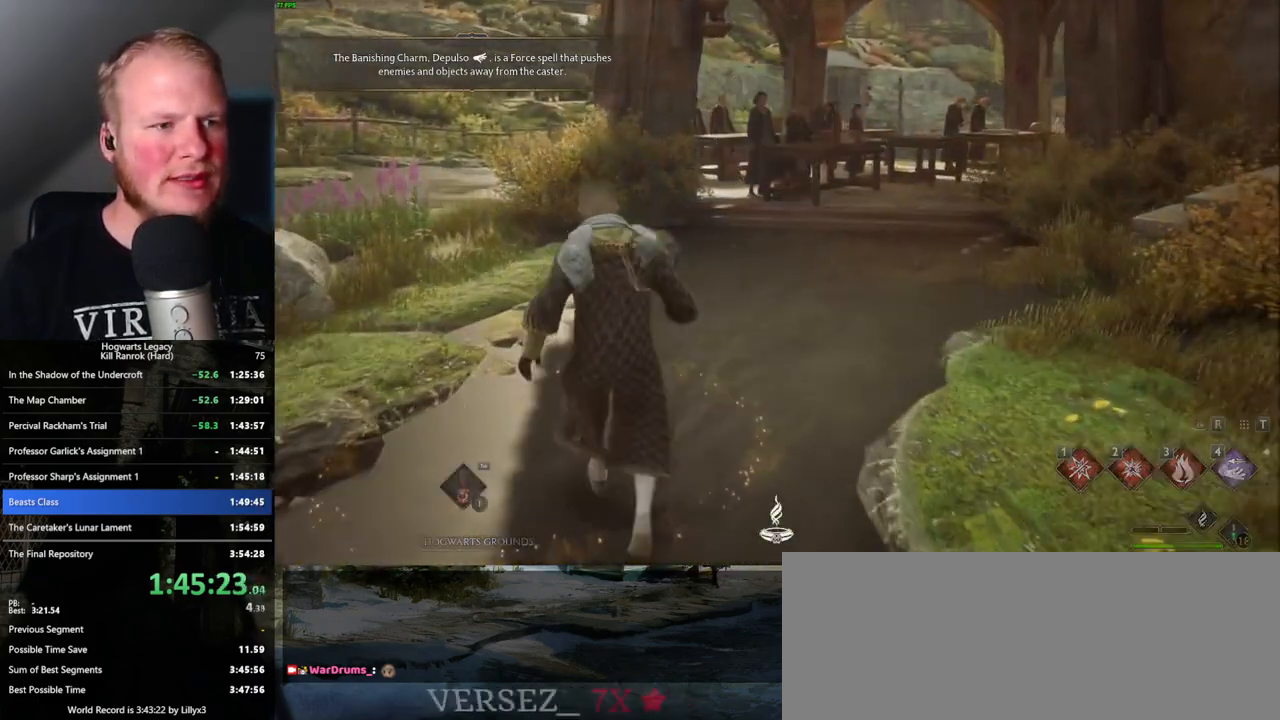
{"keys": [], "mouse": [], "events": [[67, "f", "up"], [400, "w", "up"]]}
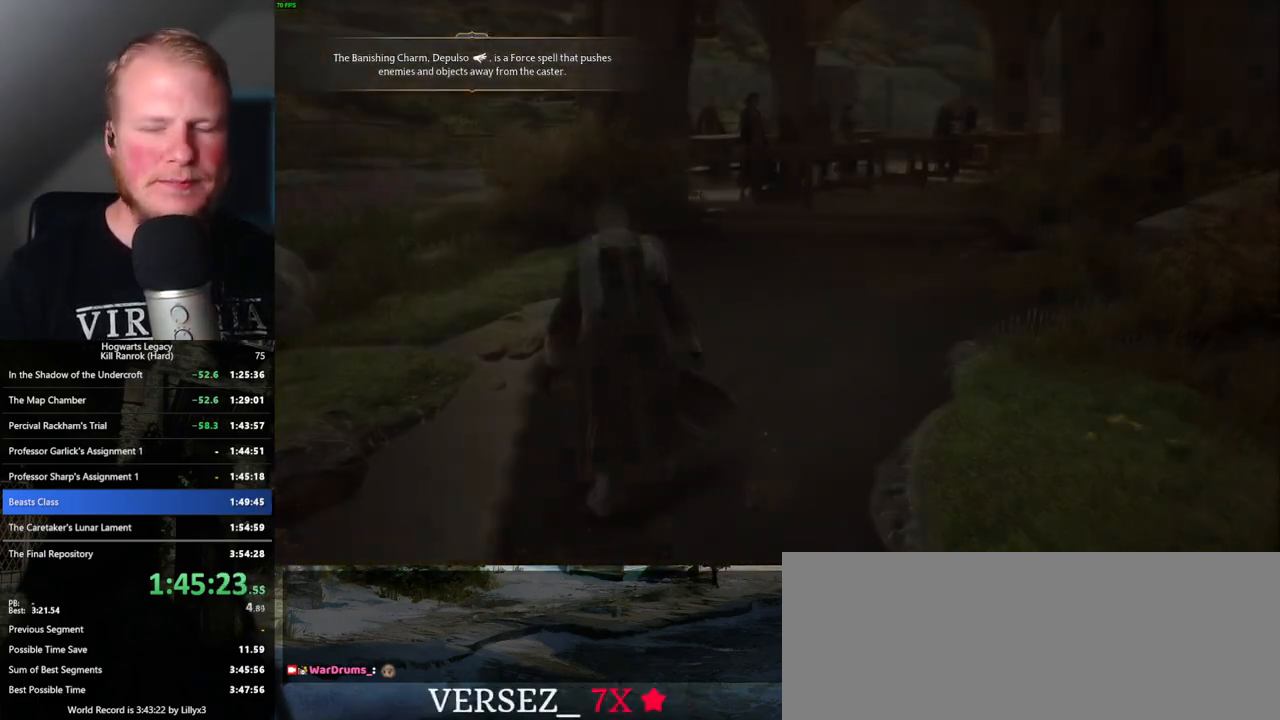
{"keys": [], "mouse": [], "events": []}
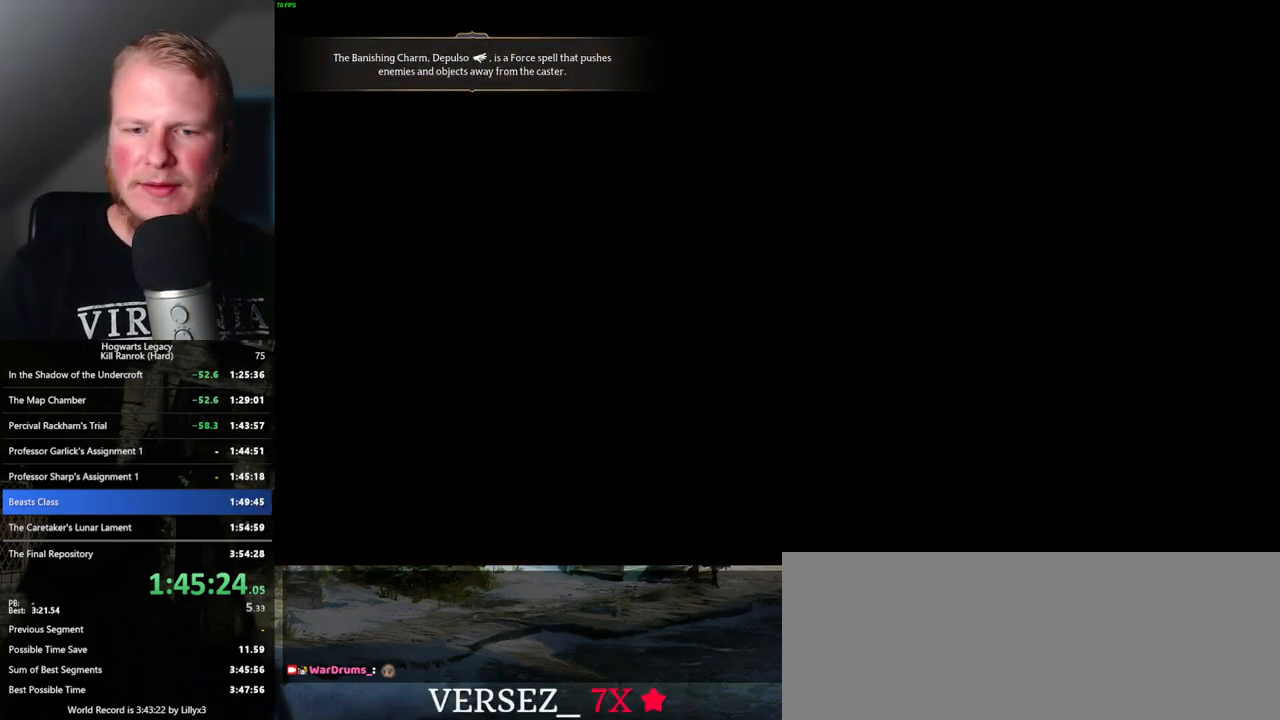
{"keys": ["q"], "mouse": [], "events": [[200, "q", "down"]]}
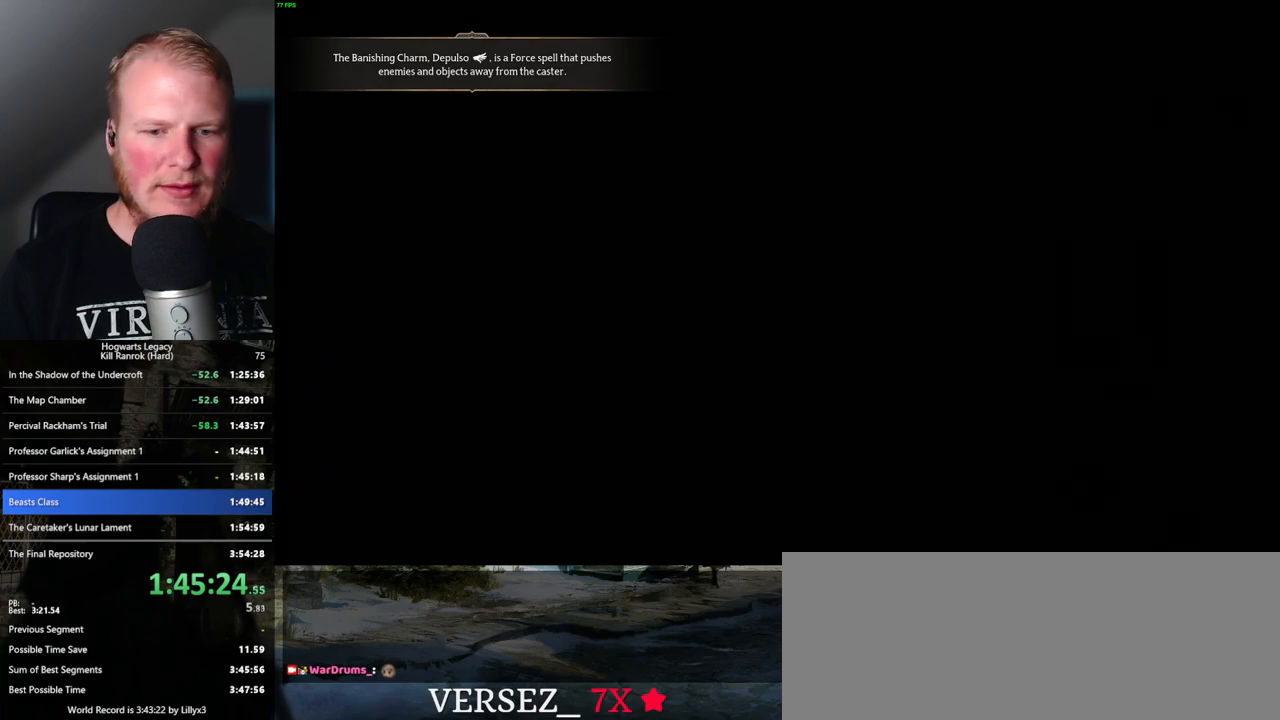
{"keys": ["q"], "mouse": [], "events": [[117, "q", "up"], [200, "q", "down"]]}
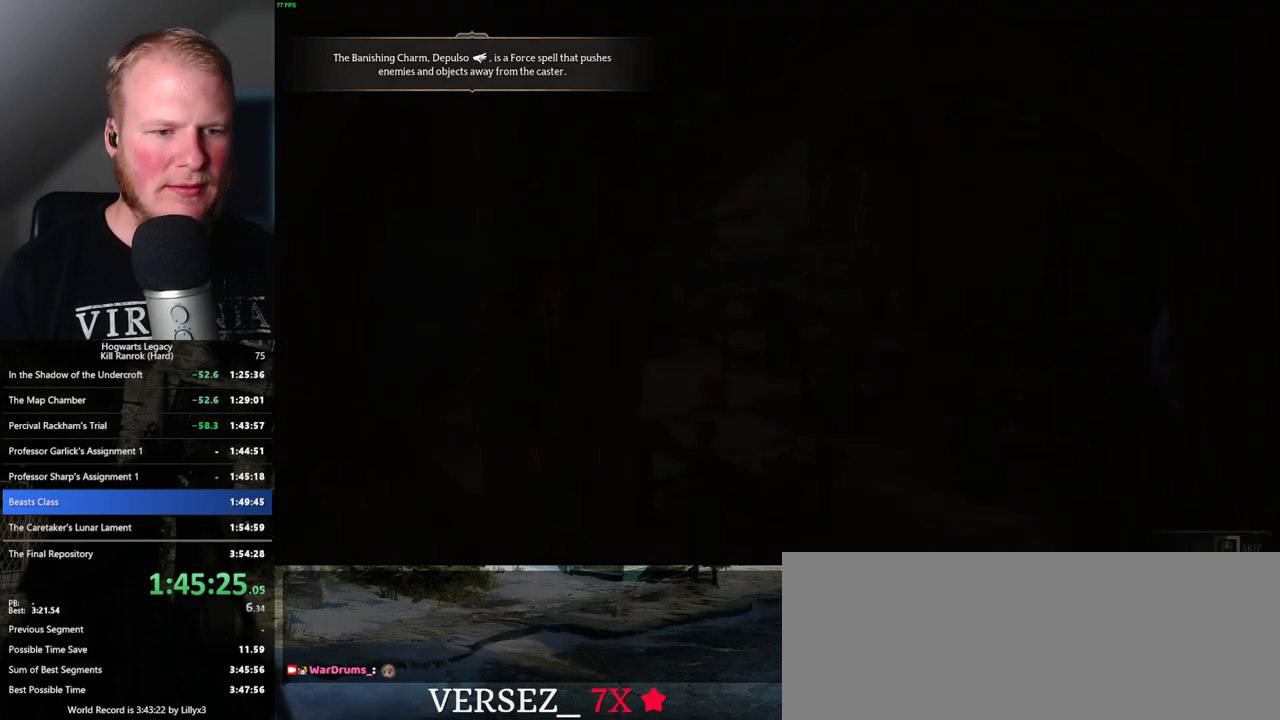
{"keys": ["q"], "mouse": [], "events": []}
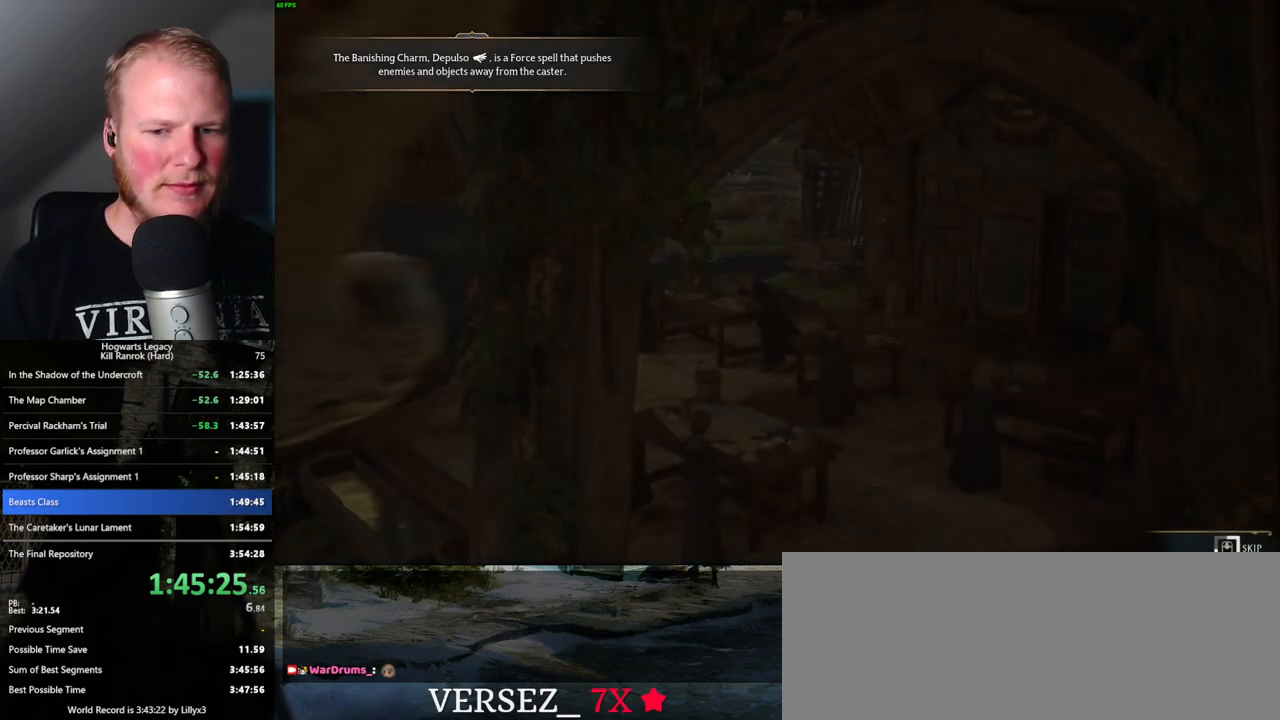
{"keys": ["q"], "mouse": [], "events": []}
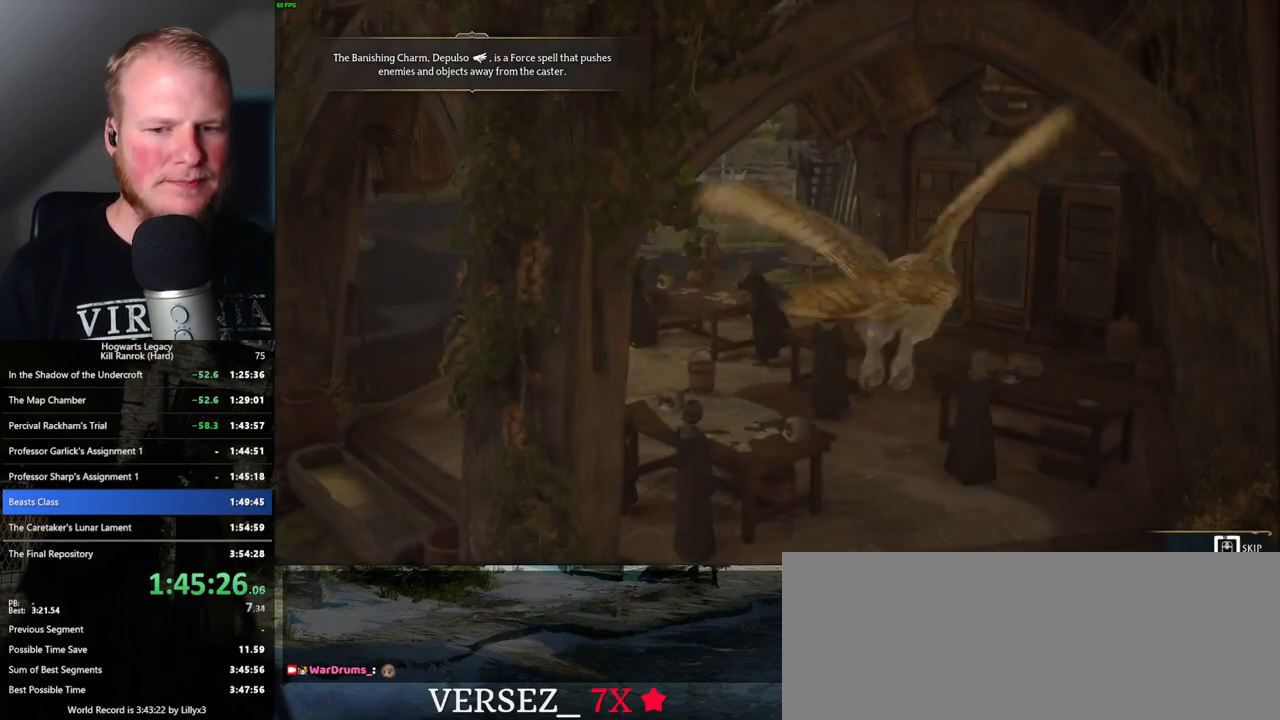
{"keys": ["q"], "mouse": [], "events": []}
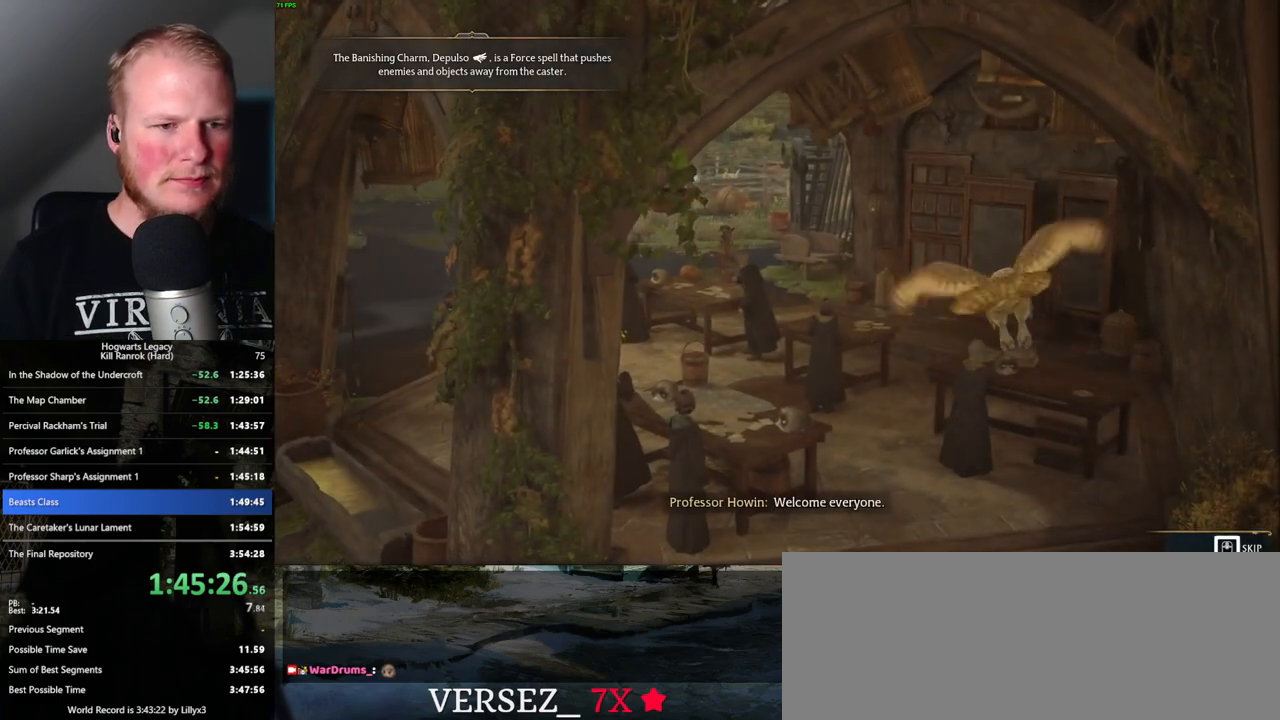
{"keys": [], "mouse": [], "events": [[500, "q", "up"]]}
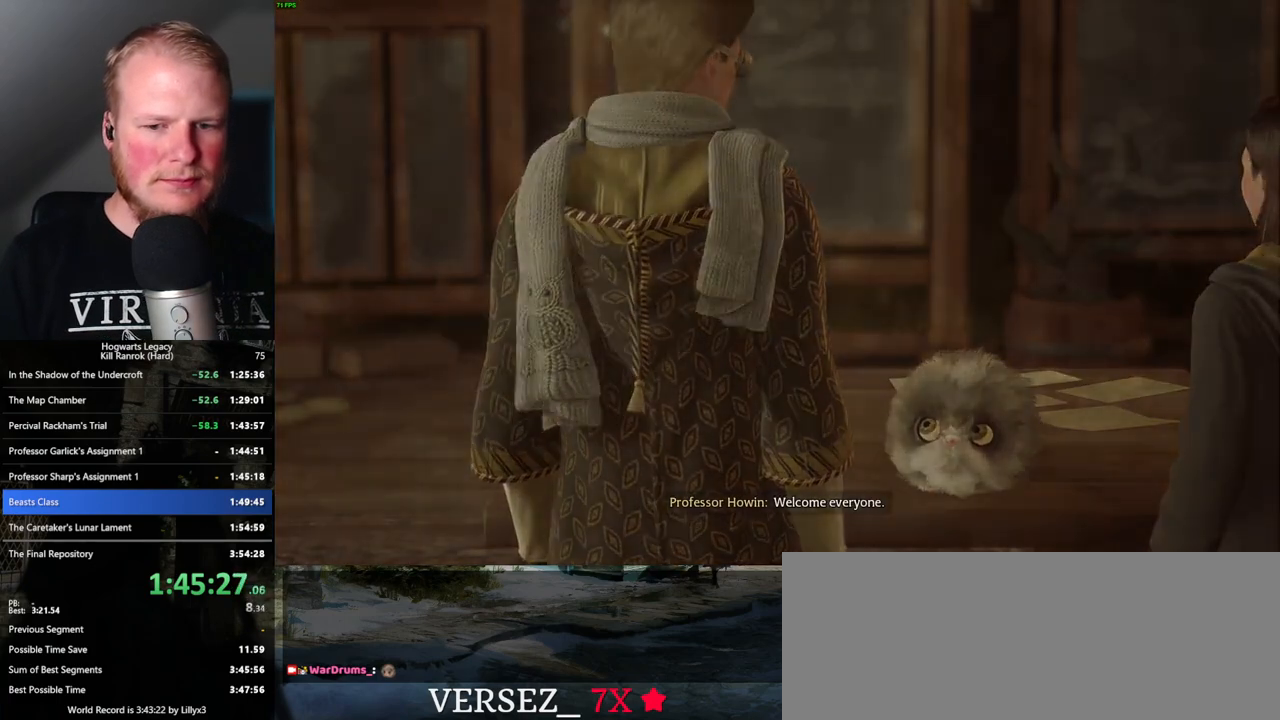
{"keys": [], "mouse": [], "events": [[367, "mouse_wheel", "down"], [484, "mouse_wheel", "up"]]}
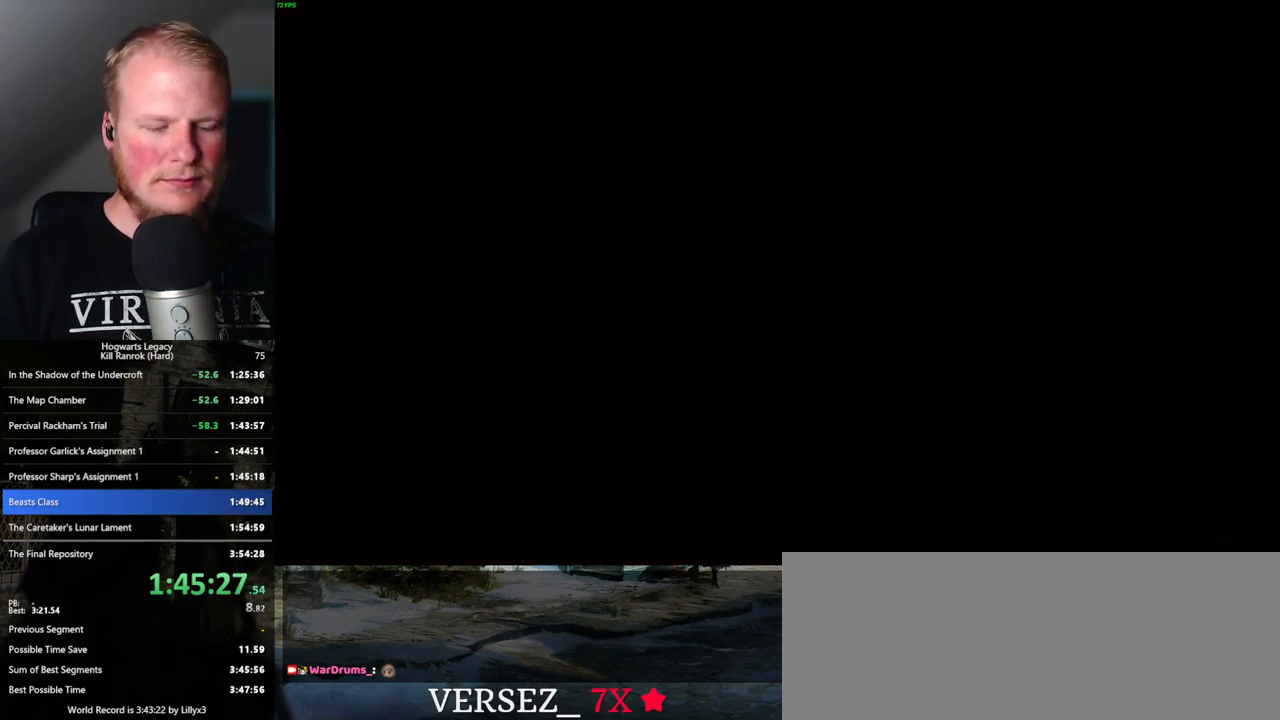
{"keys": [], "mouse": [], "events": []}
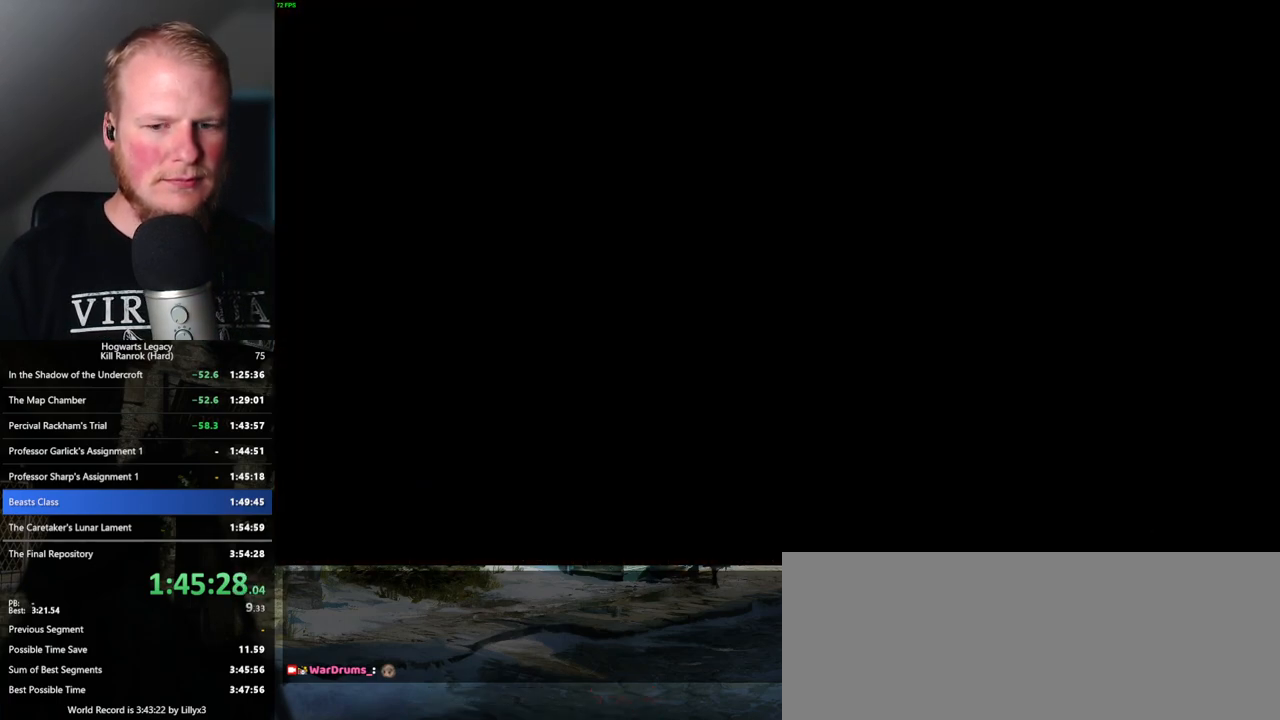
{"keys": ["q"], "mouse": [], "events": [[184, "q", "down"]]}
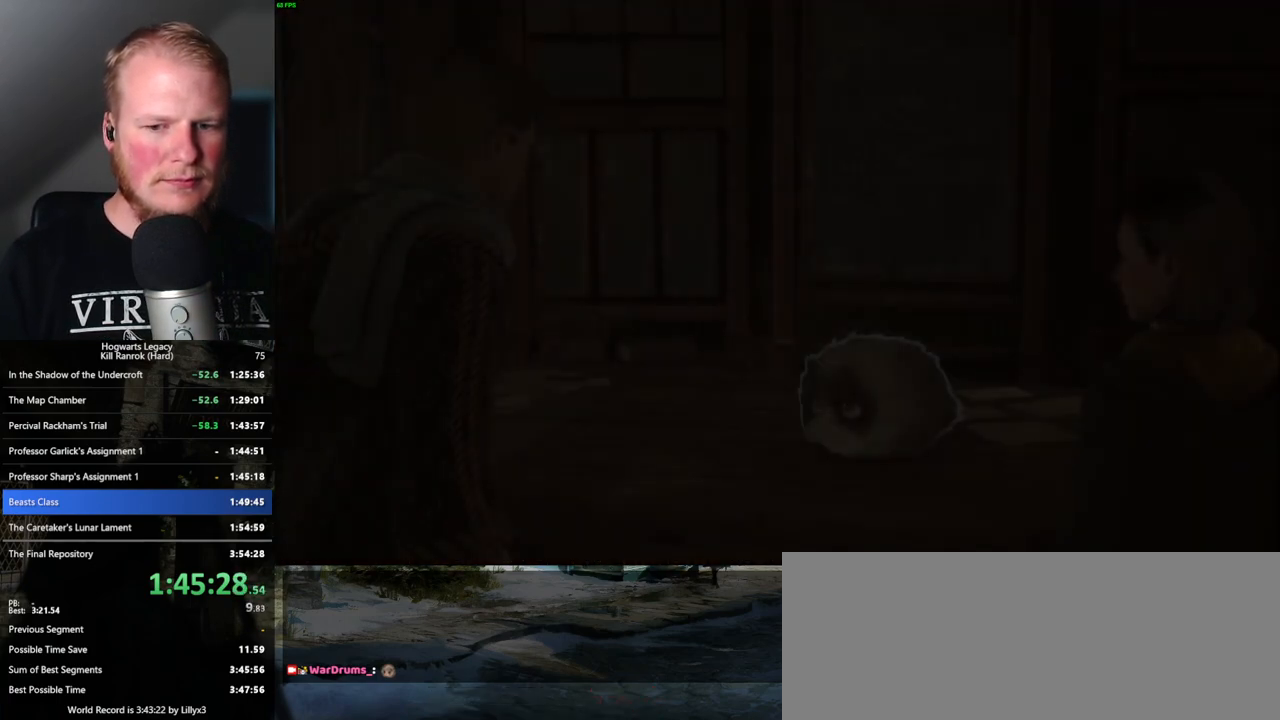
{"keys": [], "mouse": [], "events": [[200, "q", "up"]]}
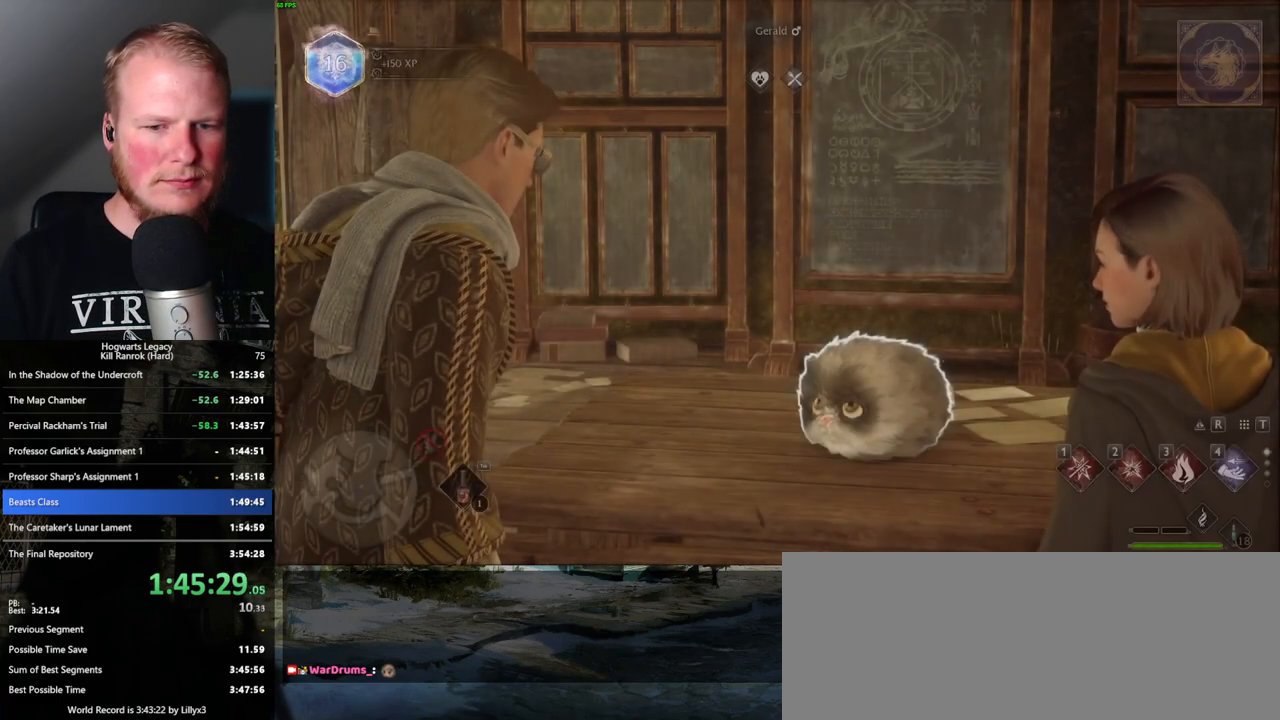
{"keys": [], "mouse": ["wheel"], "events": [[317, "mouse_wheel", "down"]]}
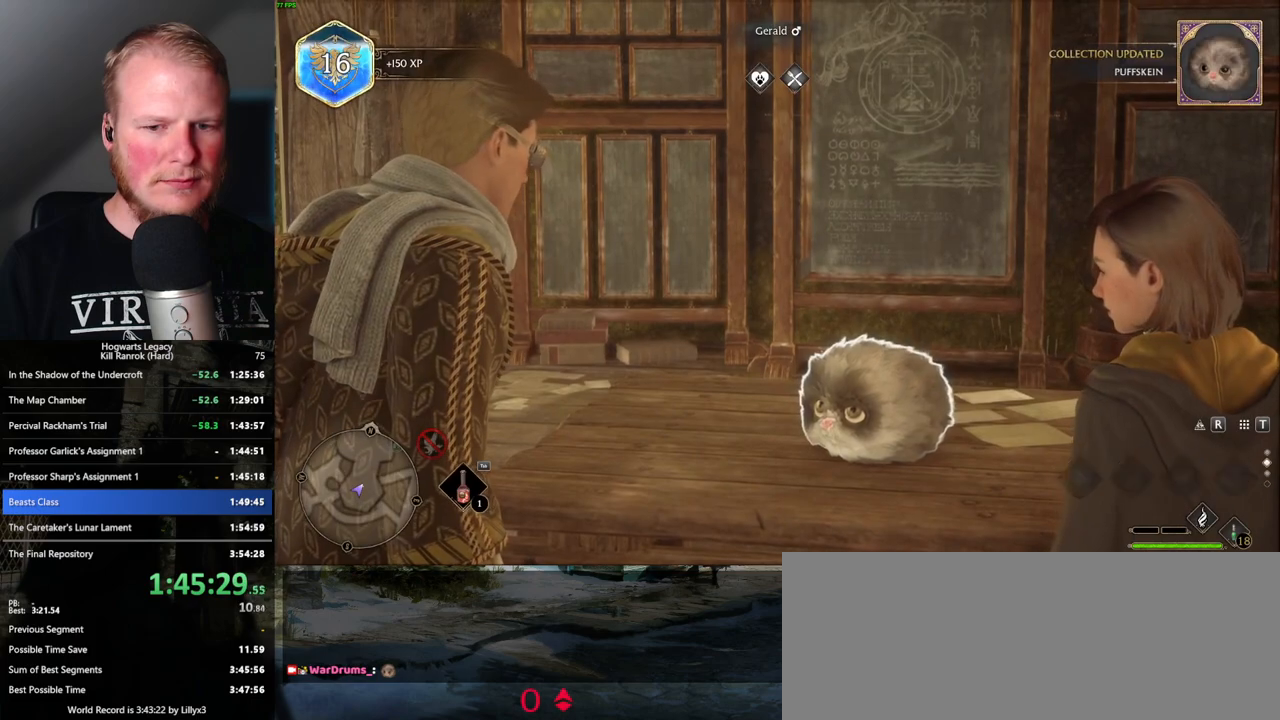
{"keys": [], "mouse": ["wheel"], "events": []}
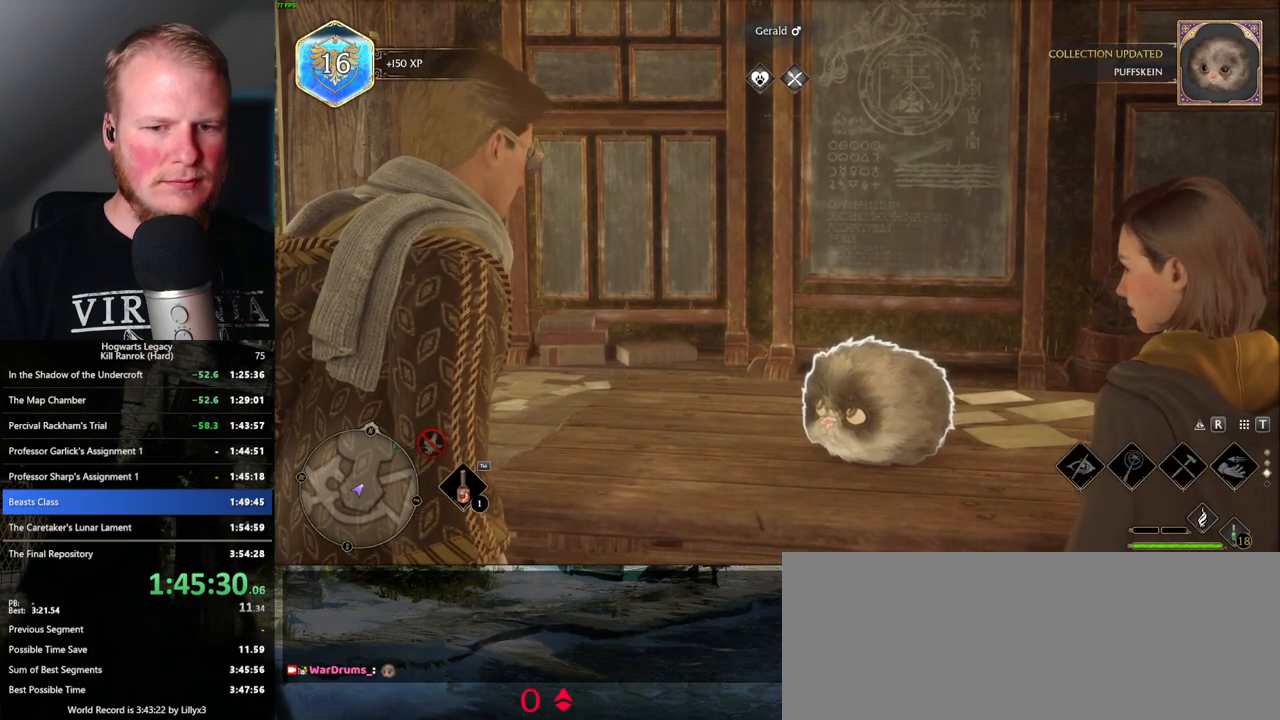
{"keys": [], "mouse": [], "events": [[34, "mouse_wheel", "up"]]}
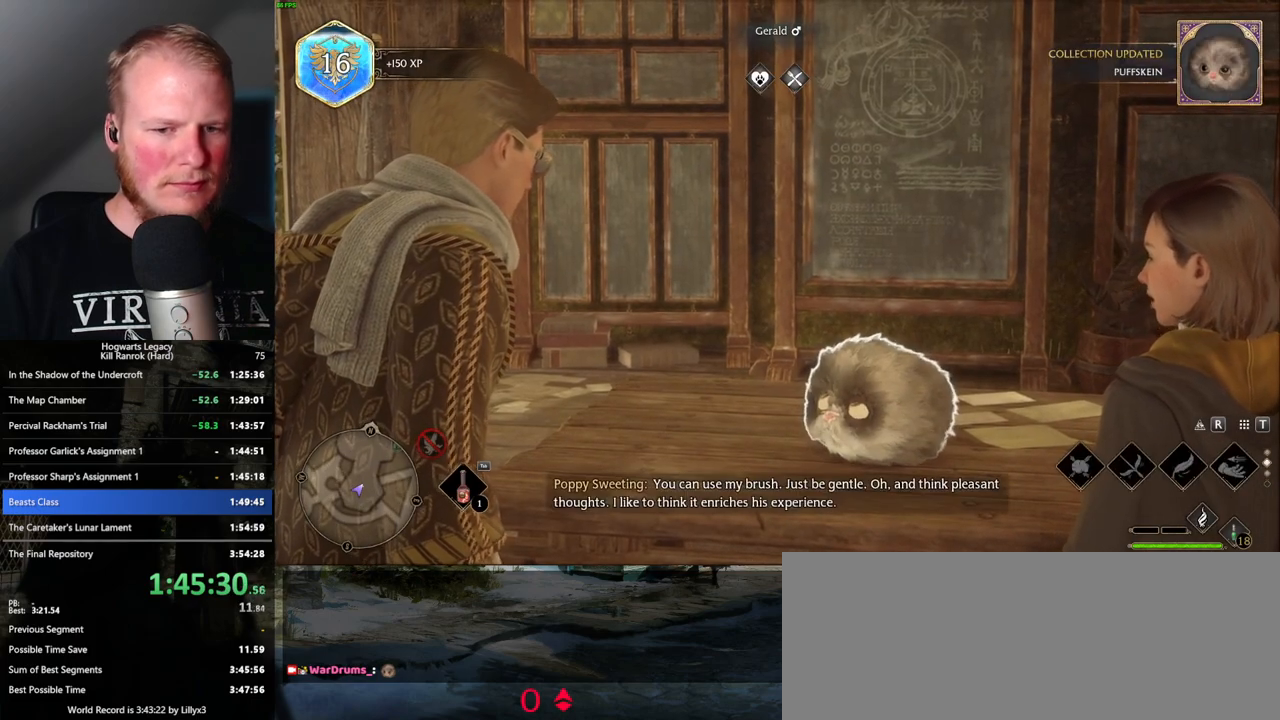
{"keys": [], "mouse": [], "events": []}
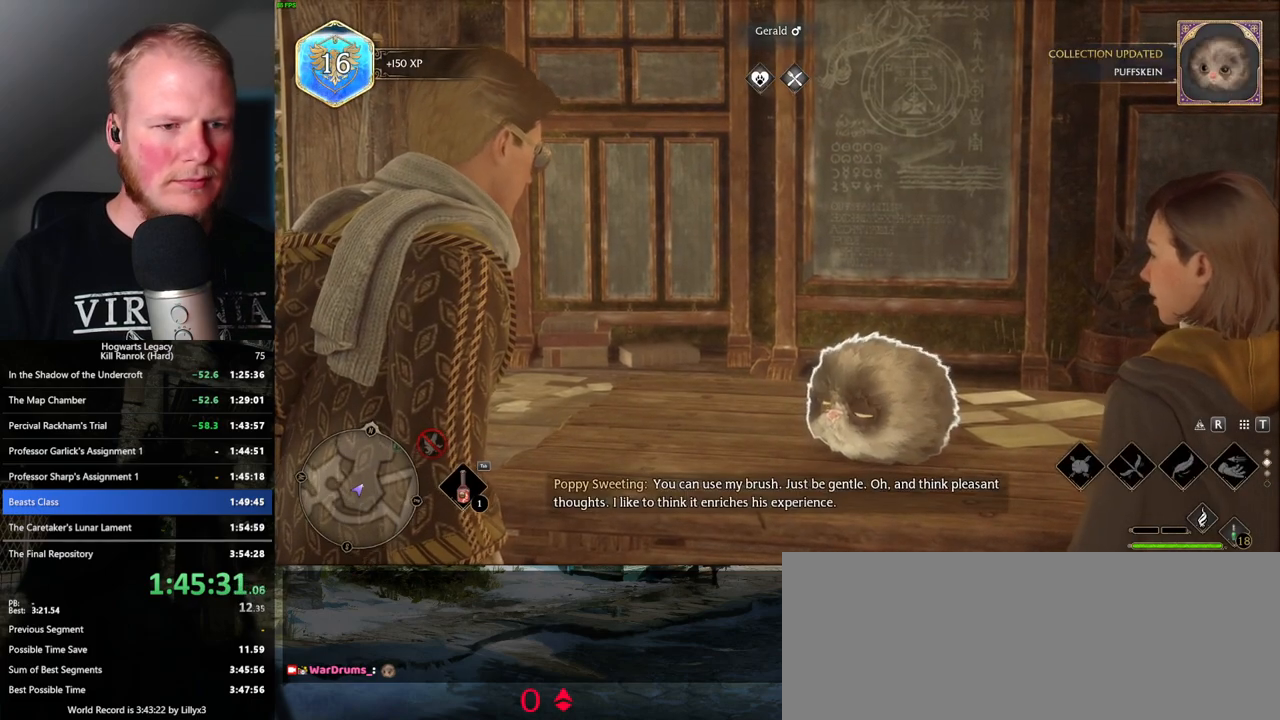
{"keys": [], "mouse": [], "events": [[50, "w", "down"], [250, "w", "up"], [400, "t", "down"], [484, "t", "up"]]}
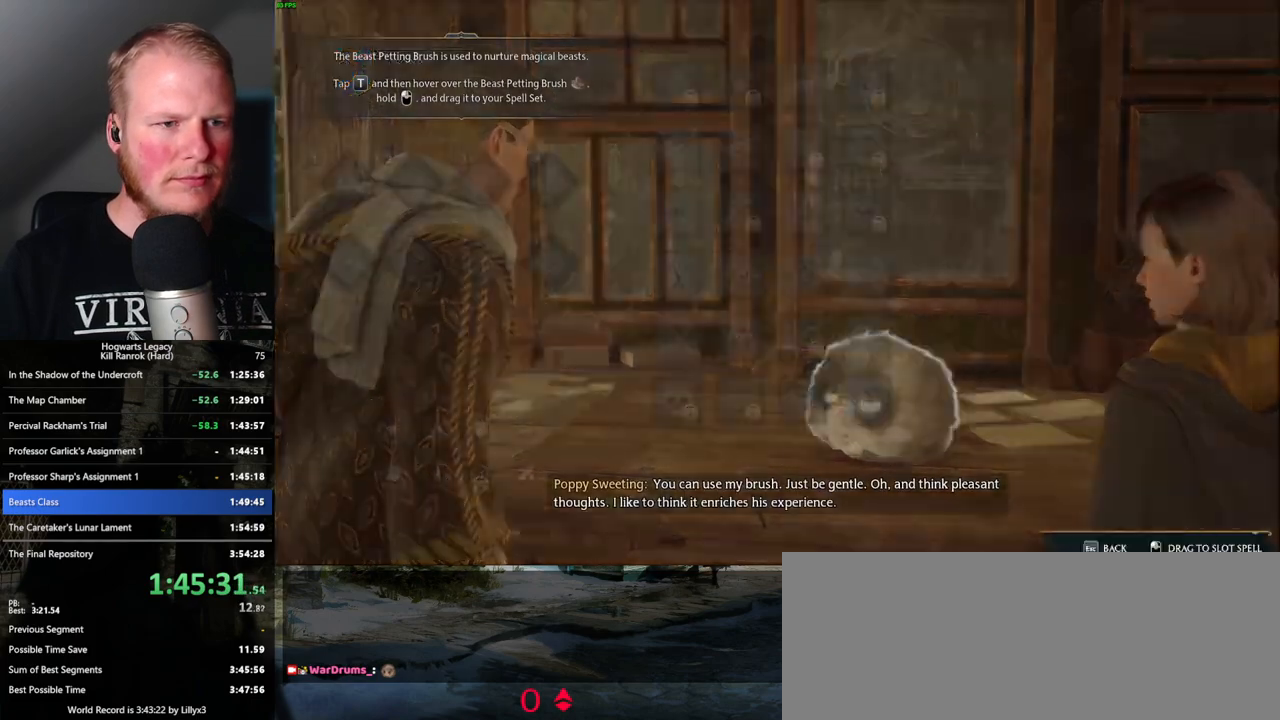
{"keys": [], "mouse": [], "events": []}
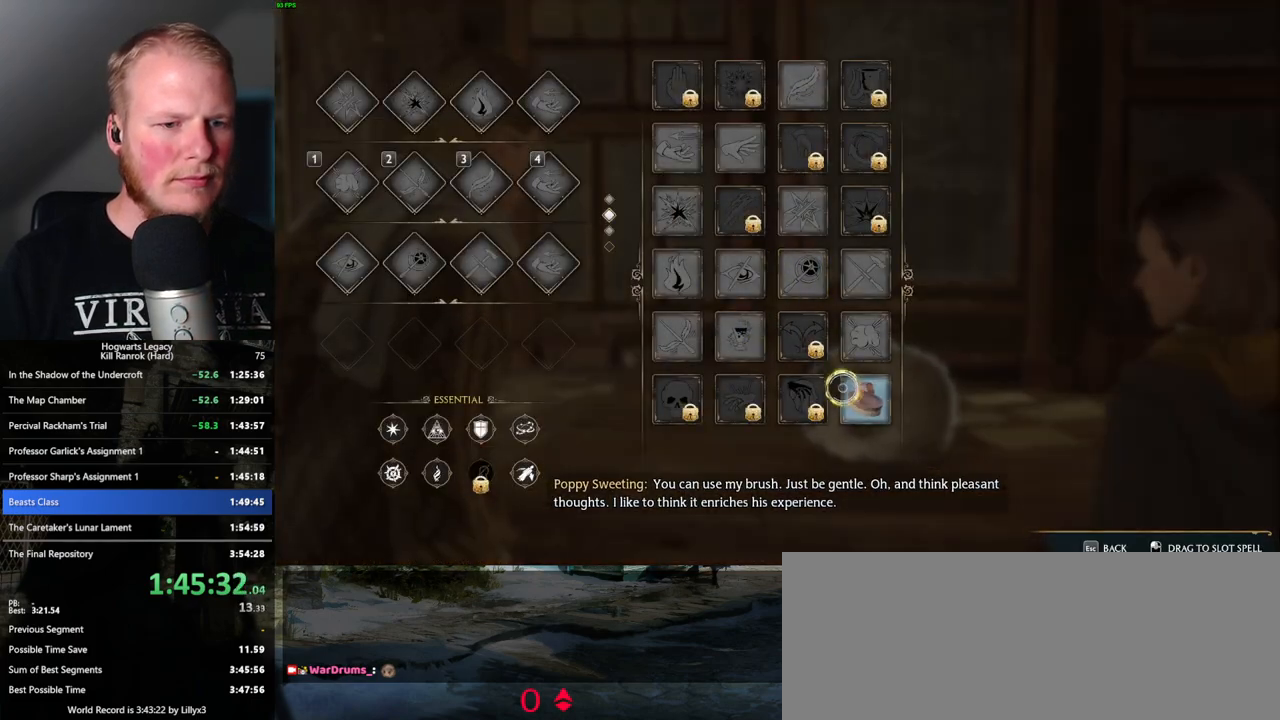
{"keys": [], "mouse": ["left"], "events": [[50, "mouse_left", "down"]]}
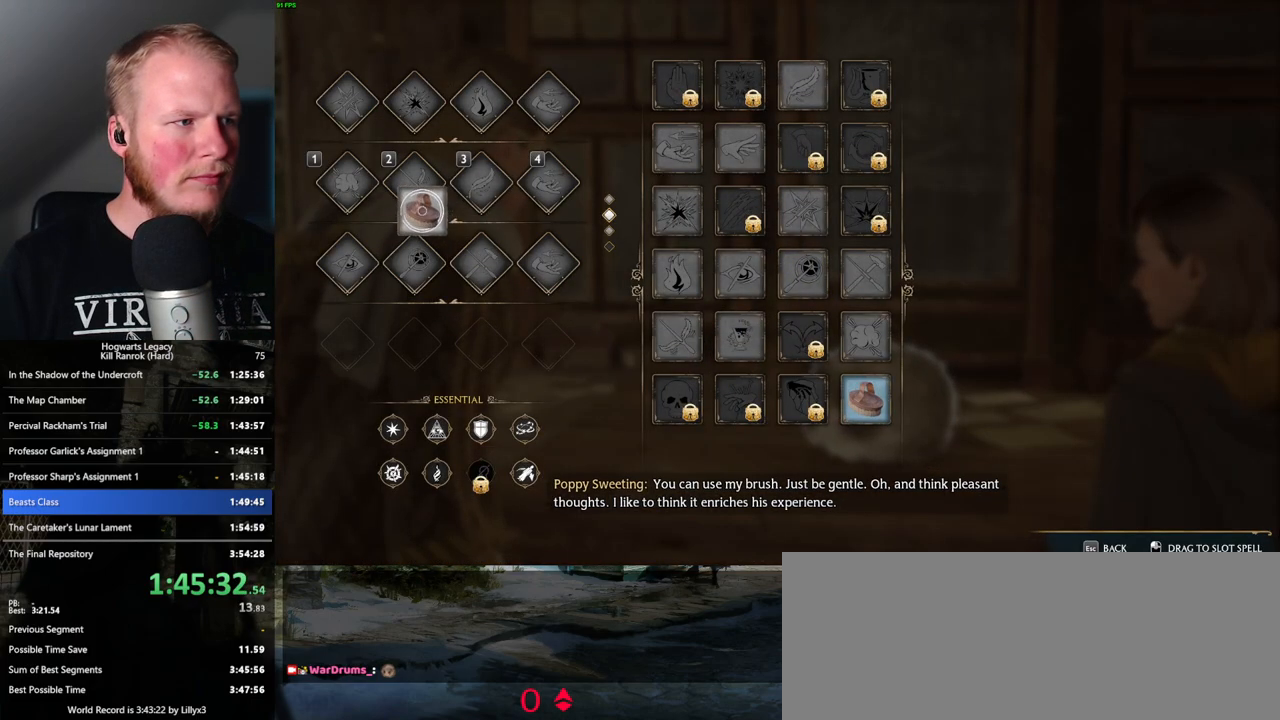
{"keys": [], "mouse": [], "events": [[284, "mouse_left", "up"], [417, "escape", "down"], [500, "escape", "up"]]}
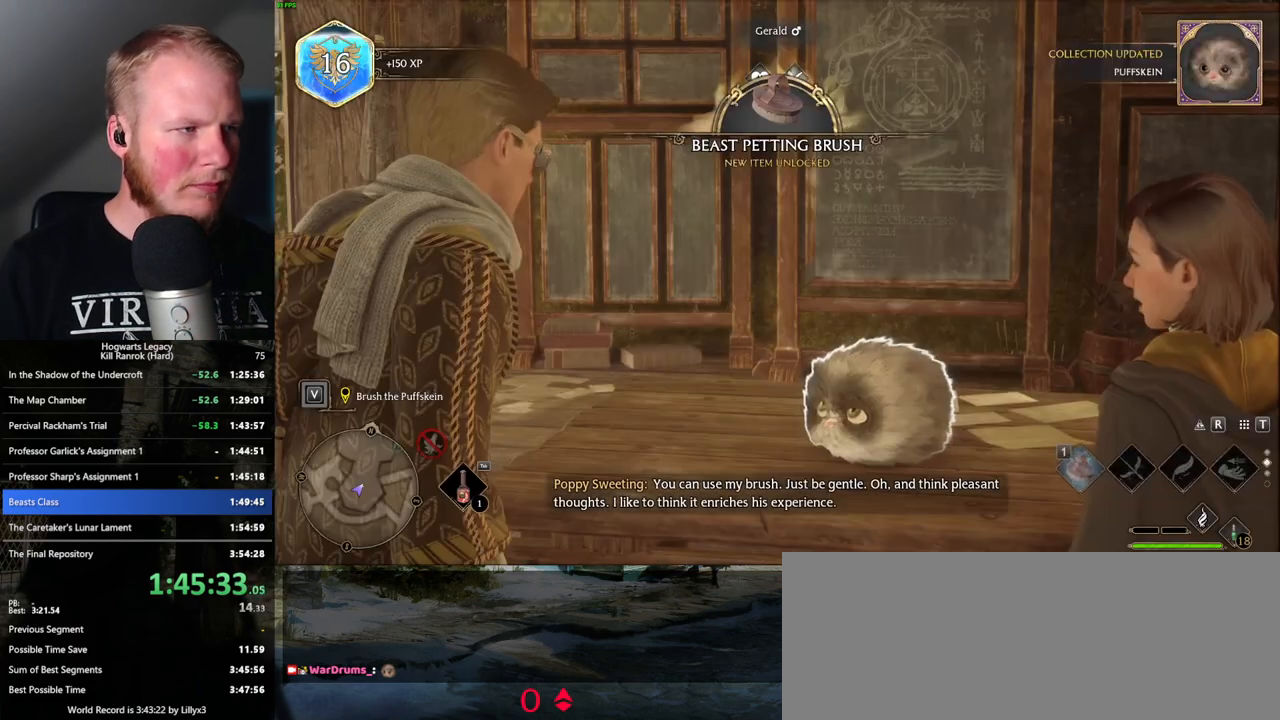
{"keys": ["1"], "mouse": [], "events": [[450, "1", "down"]]}
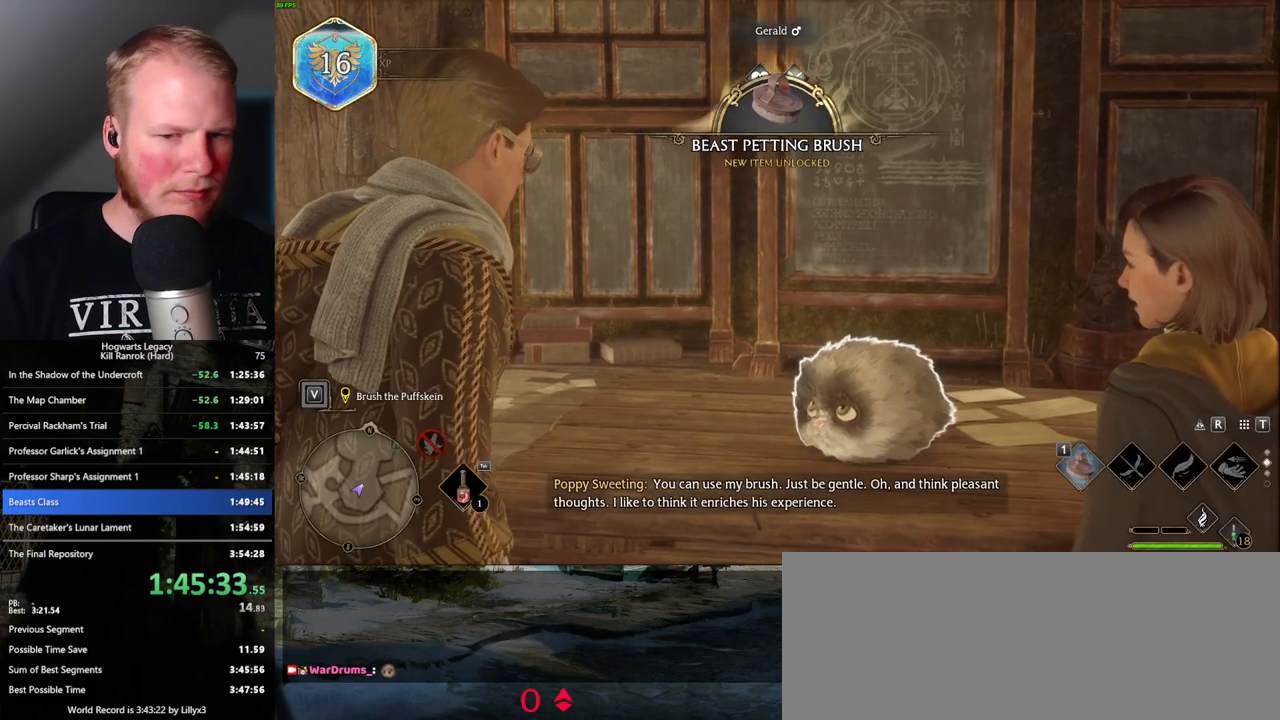
{"keys": [], "mouse": [], "events": [[17, "1", "up"]]}